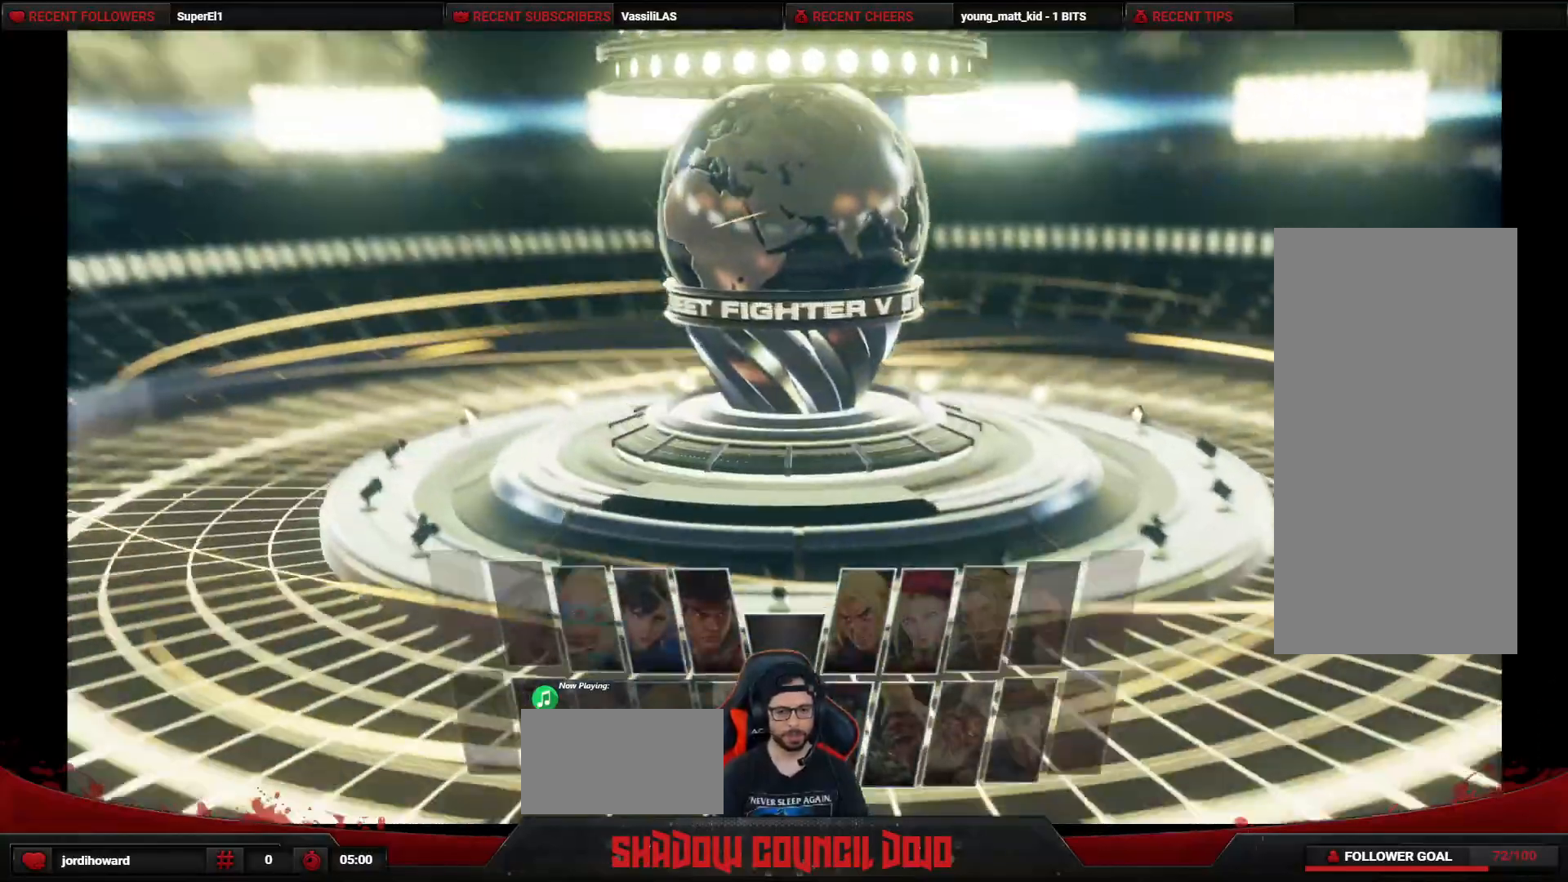
Gameplay with a controller (arcade stick); each line is a JSON object with the inputs held at the frame after it. "events" lists button and stick changes between this image and that frame as [ms after this image, input, new state], when the widget could be followed in between. Not read: L3 LK LP MP R3.
{"buttons": [], "events": []}
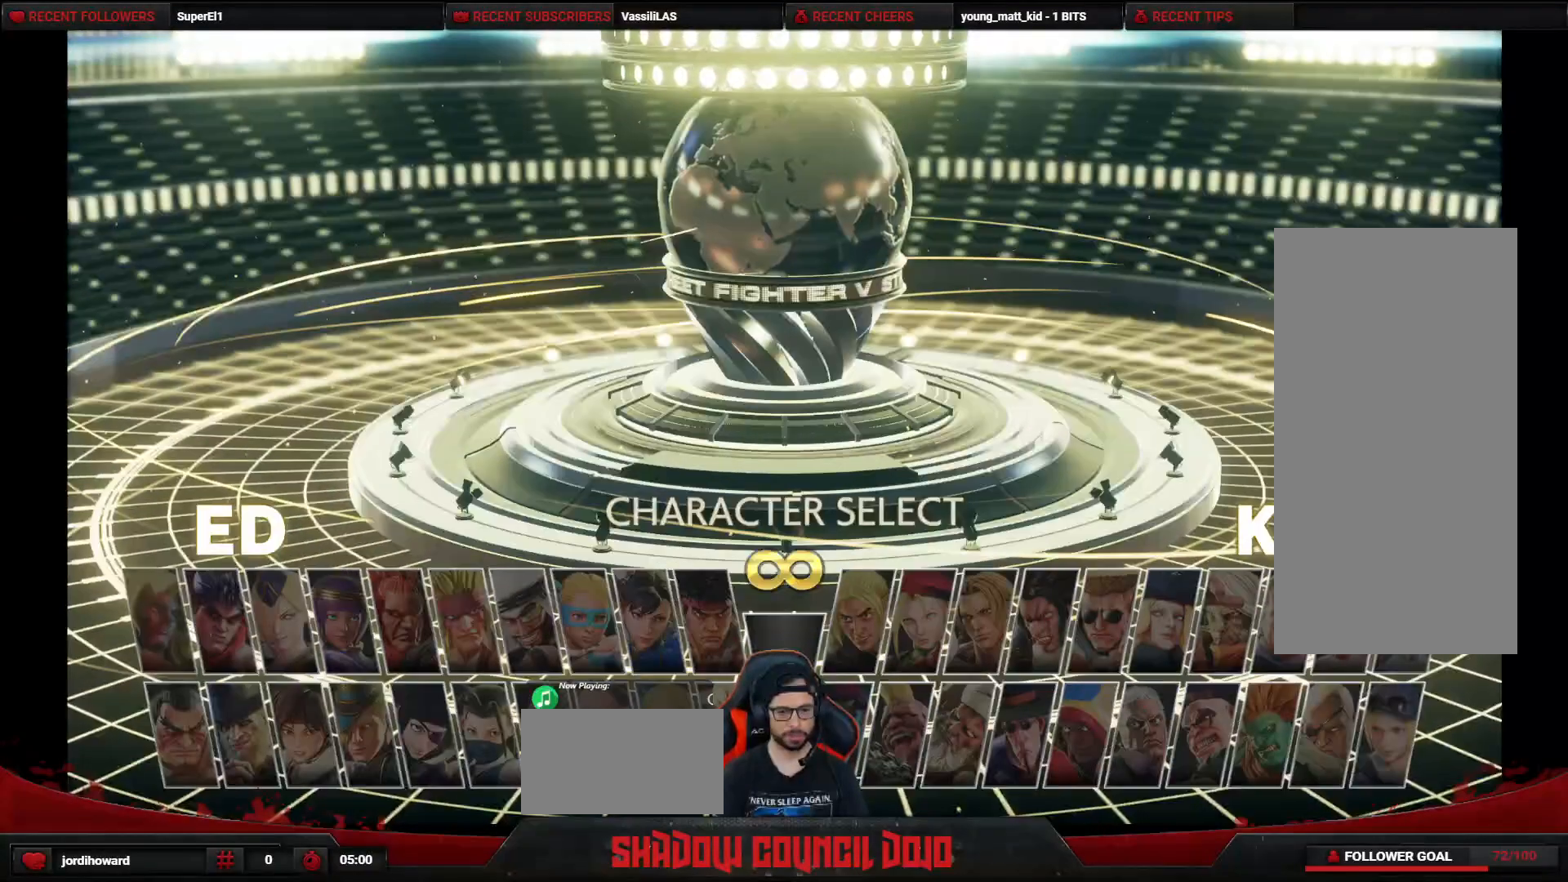
{"buttons": [], "events": []}
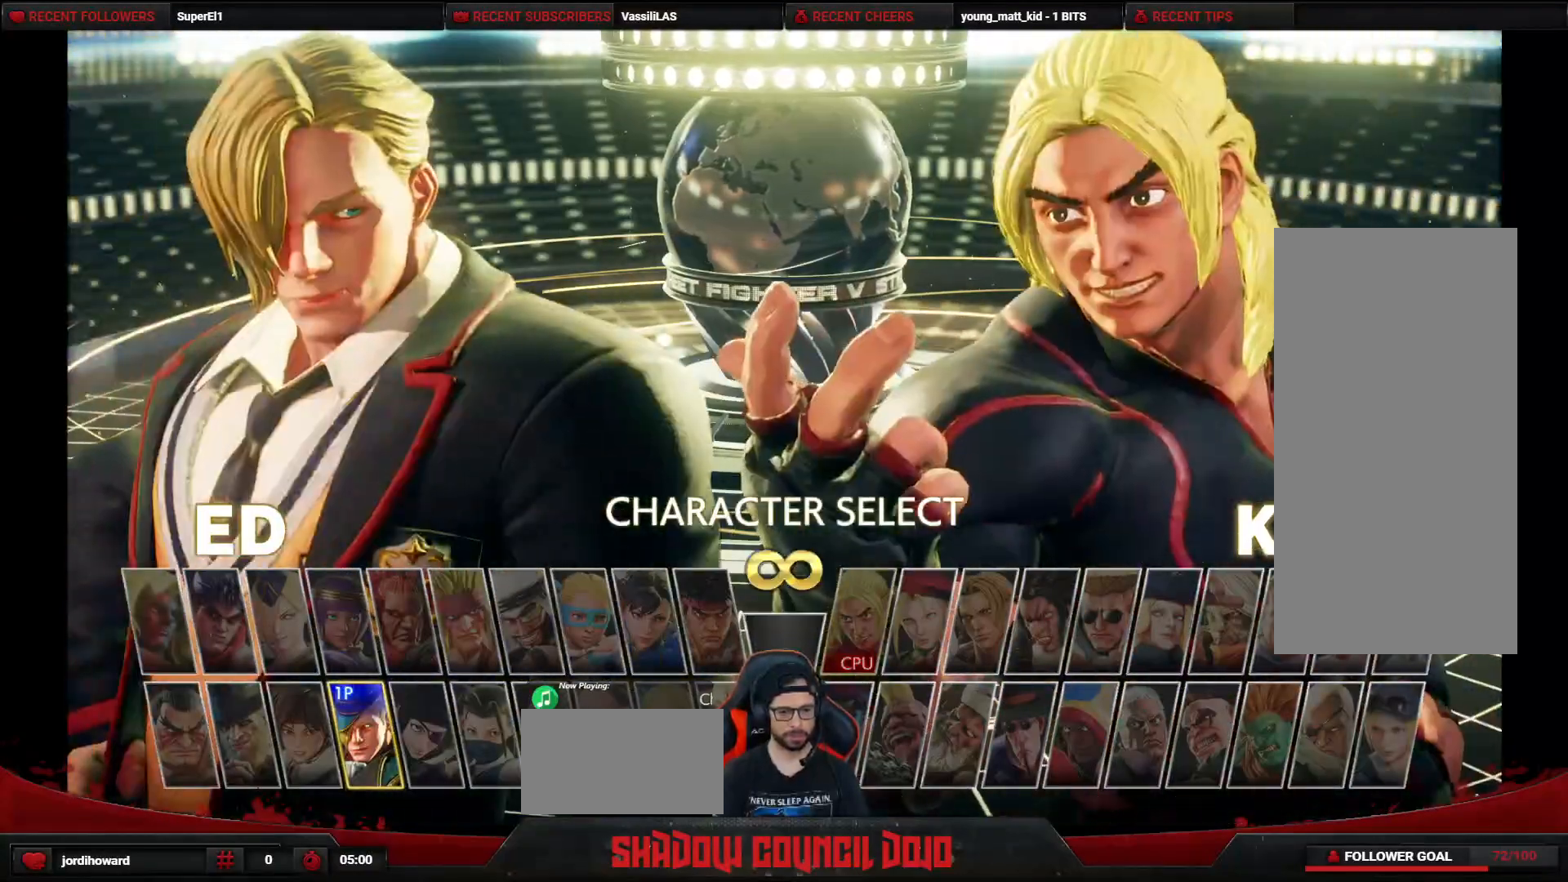
{"buttons": [], "events": [[167, "DPAD_LEFT", "down"], [233, "DPAD_LEFT", "up"]]}
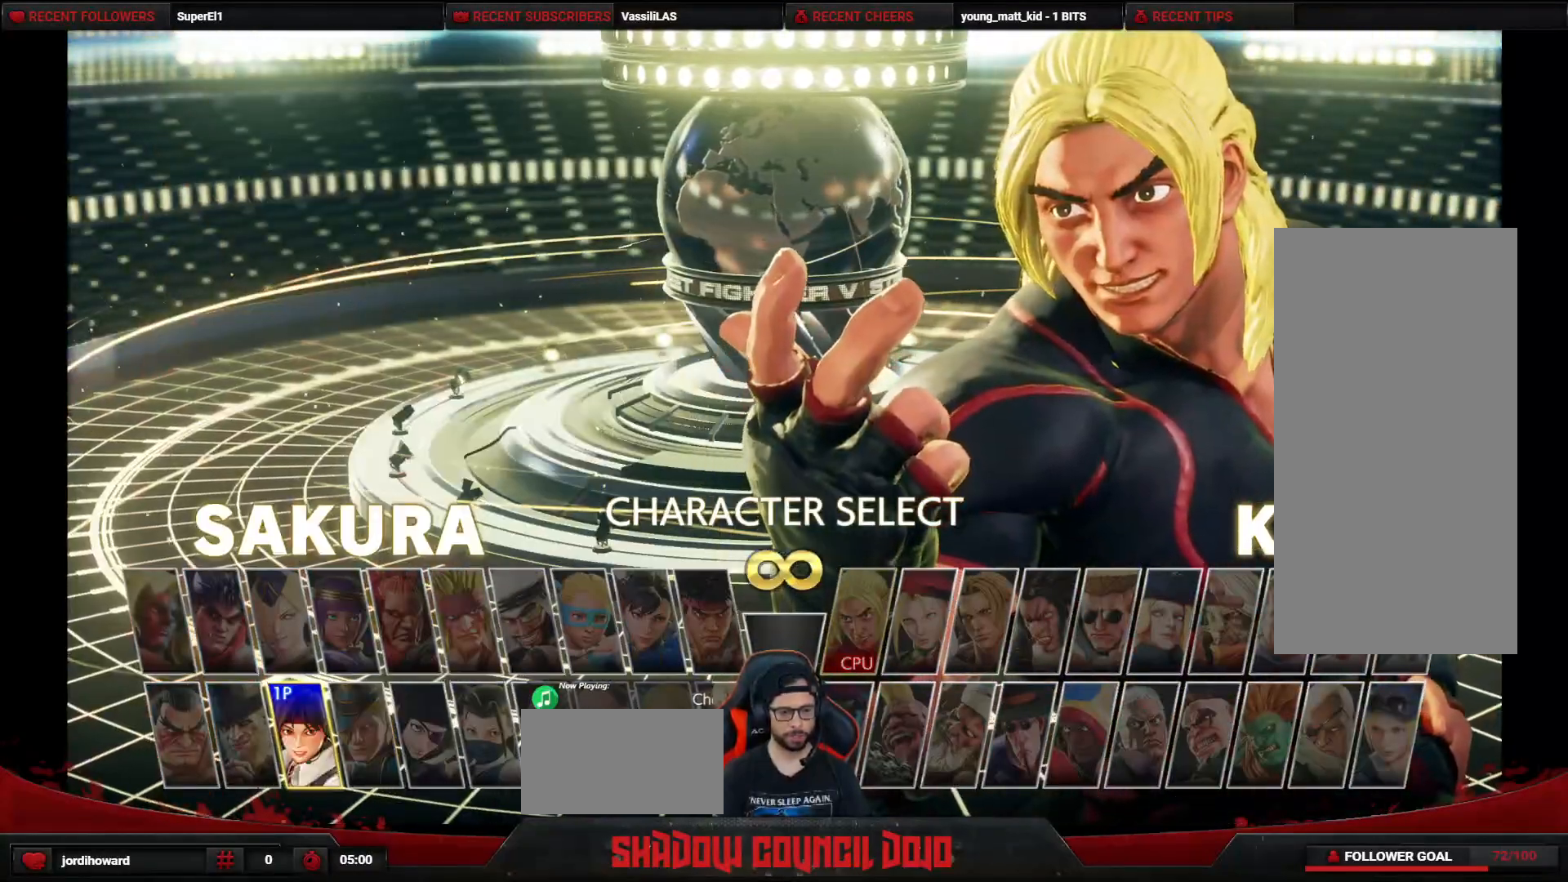
{"buttons": [], "events": [[83, "CROSS", "down"], [133, "CROSS", "up"]]}
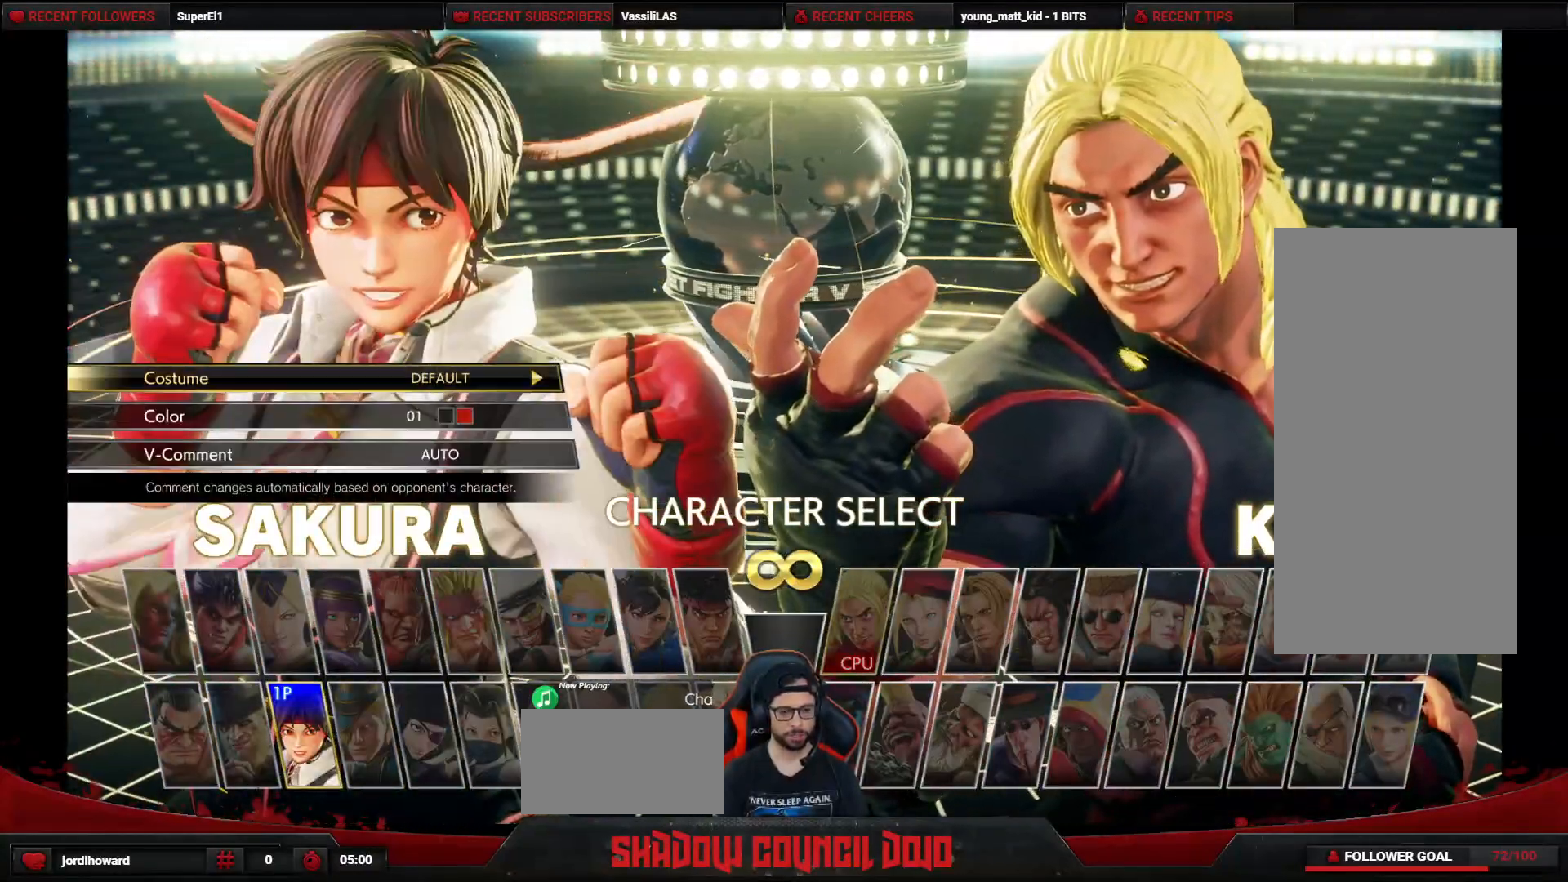
{"buttons": [], "events": []}
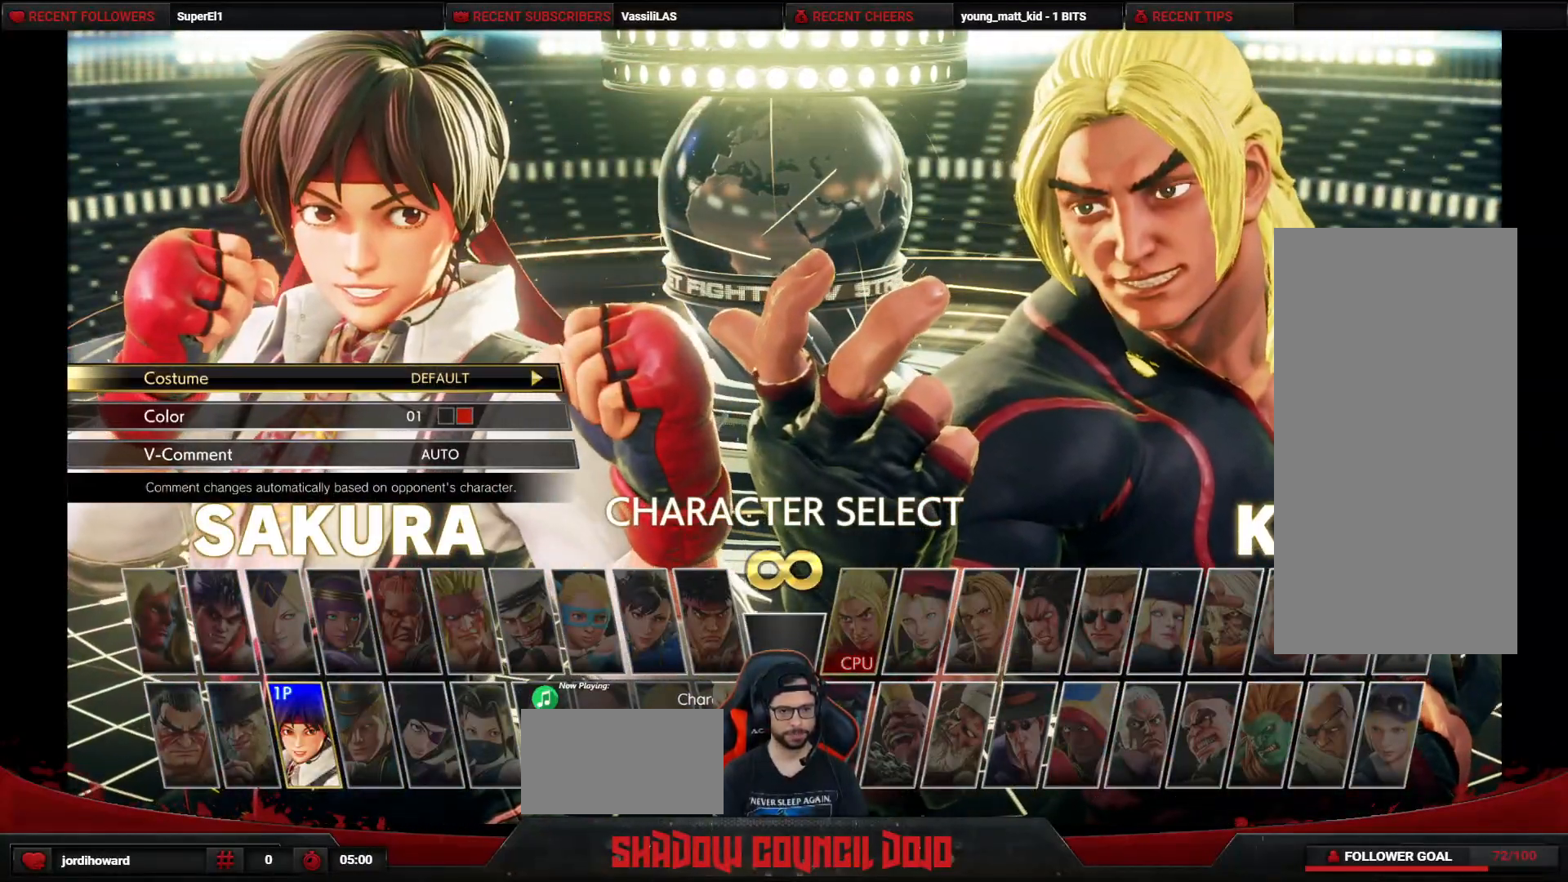
{"buttons": [], "events": [[167, "CROSS", "down"], [200, "CROSS", "up"]]}
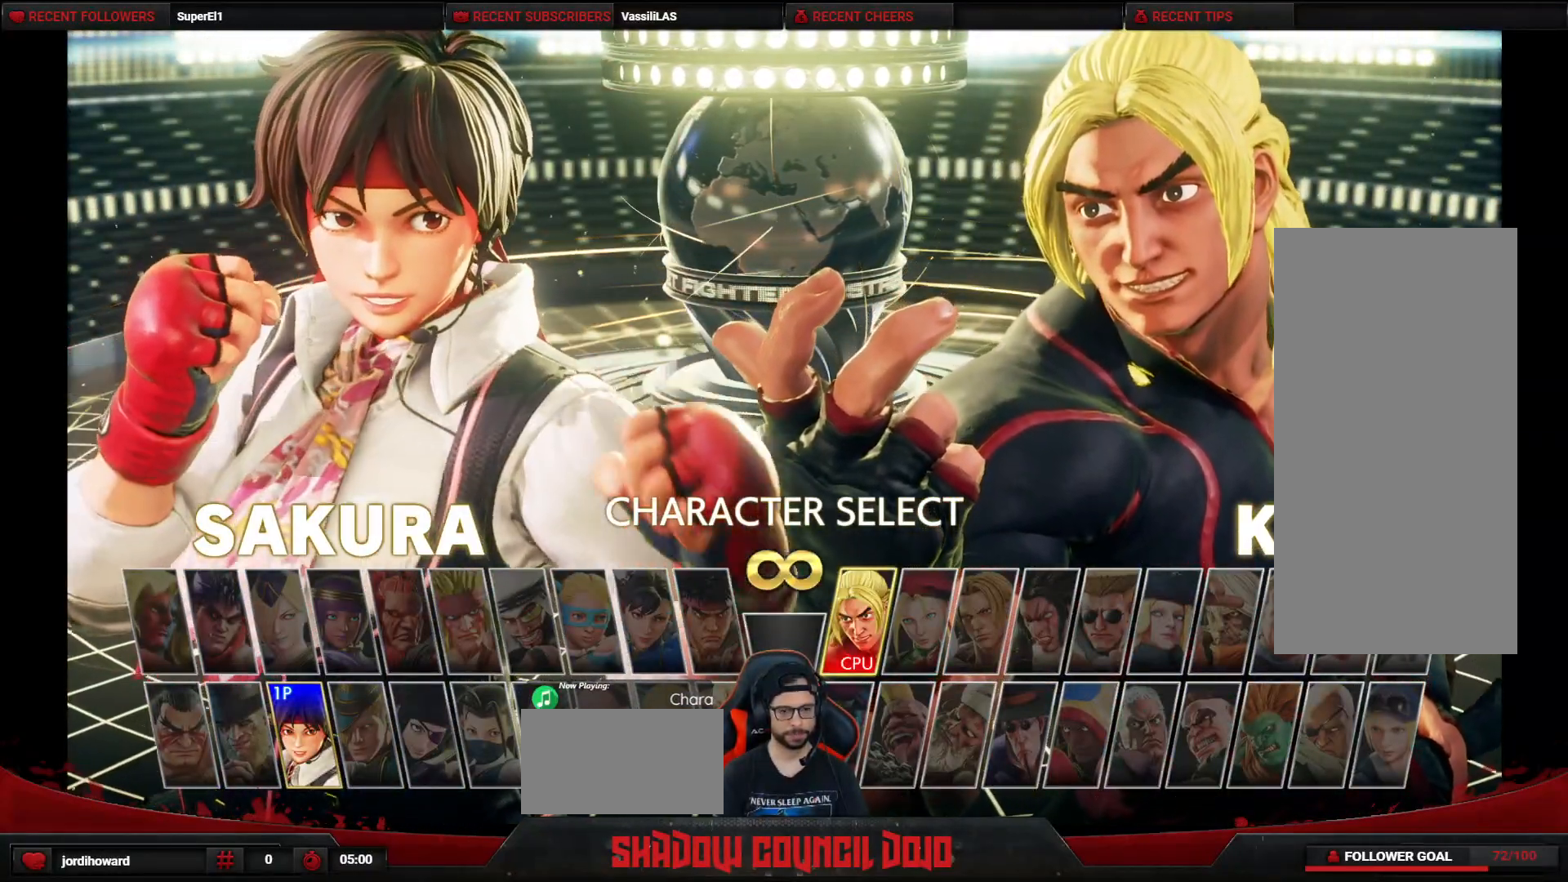
{"buttons": ["DPAD_LEFT"], "events": [[267, "DPAD_DOWN", "down"], [367, "DPAD_DOWN", "up"], [467, "DPAD_LEFT", "down"]]}
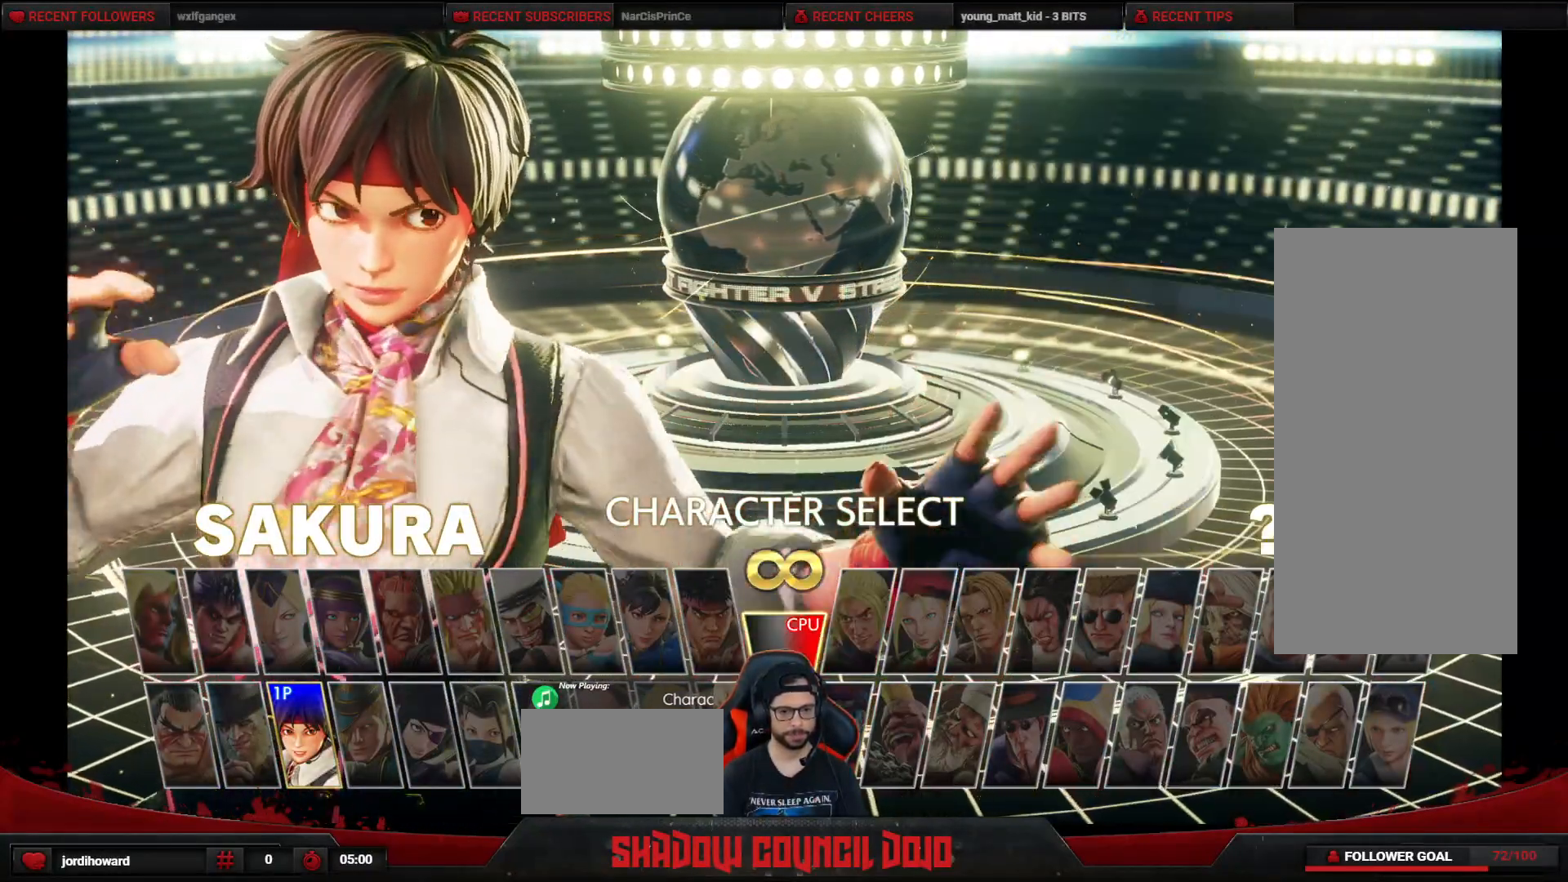
{"buttons": [], "events": [[33, "DPAD_LEFT", "up"], [100, "DPAD_LEFT", "down"], [200, "DPAD_LEFT", "up"], [250, "DPAD_LEFT", "down"], [333, "DPAD_LEFT", "up"], [417, "DPAD_LEFT", "down"], [483, "DPAD_LEFT", "up"]]}
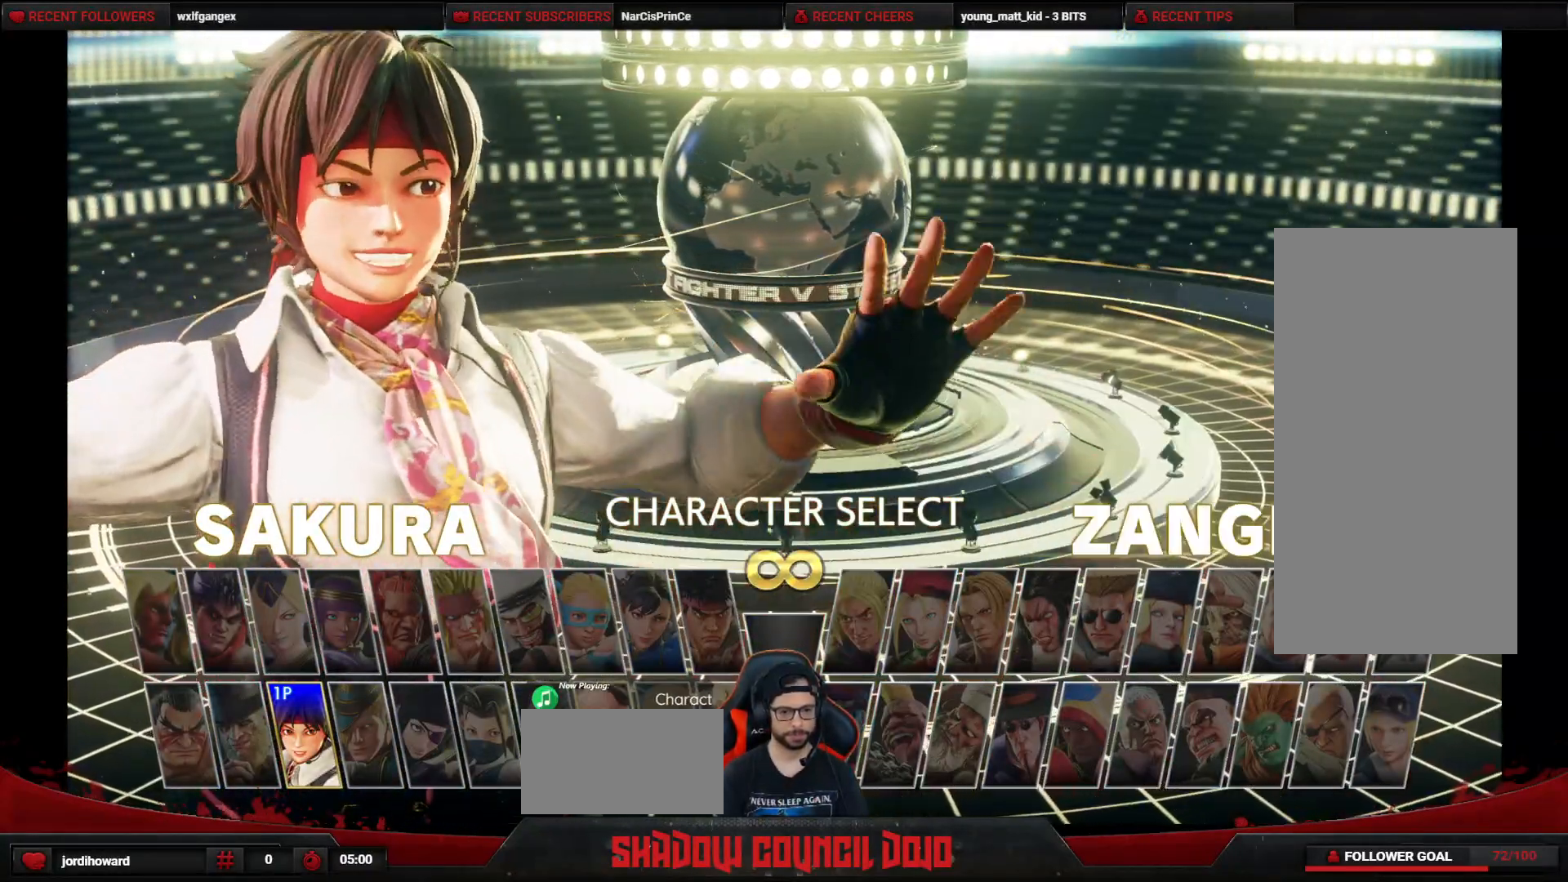
{"buttons": [], "events": [[67, "DPAD_LEFT", "down"], [133, "DPAD_LEFT", "up"], [217, "DPAD_LEFT", "down"], [283, "DPAD_LEFT", "up"], [367, "DPAD_LEFT", "down"], [417, "DPAD_LEFT", "up"]]}
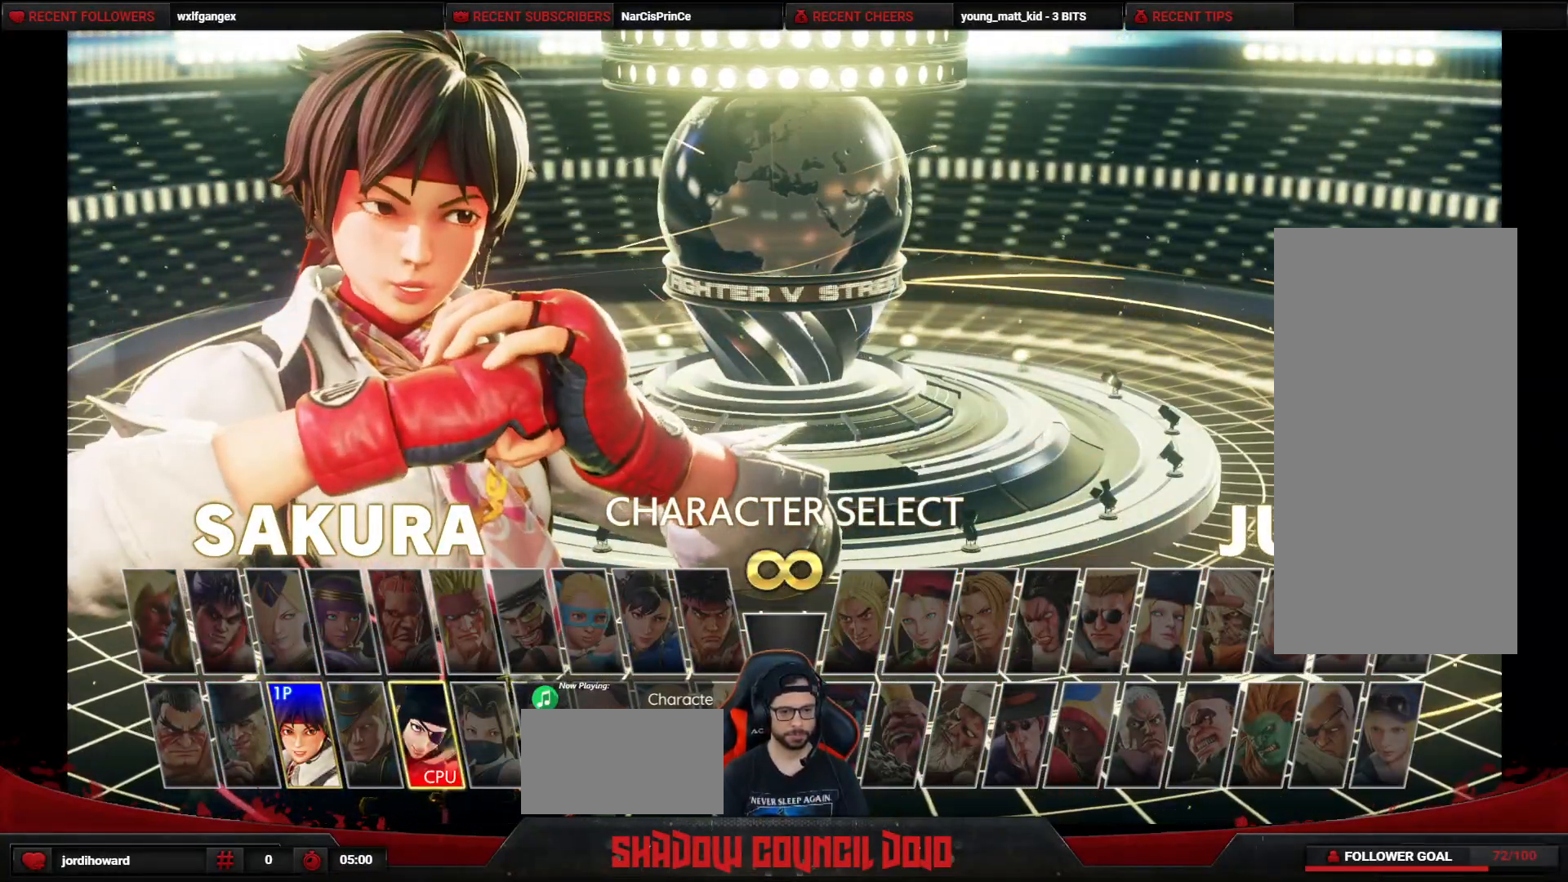
{"buttons": [], "events": [[17, "DPAD_LEFT", "down"], [83, "DPAD_LEFT", "up"], [250, "CROSS", "down"], [300, "CROSS", "up"]]}
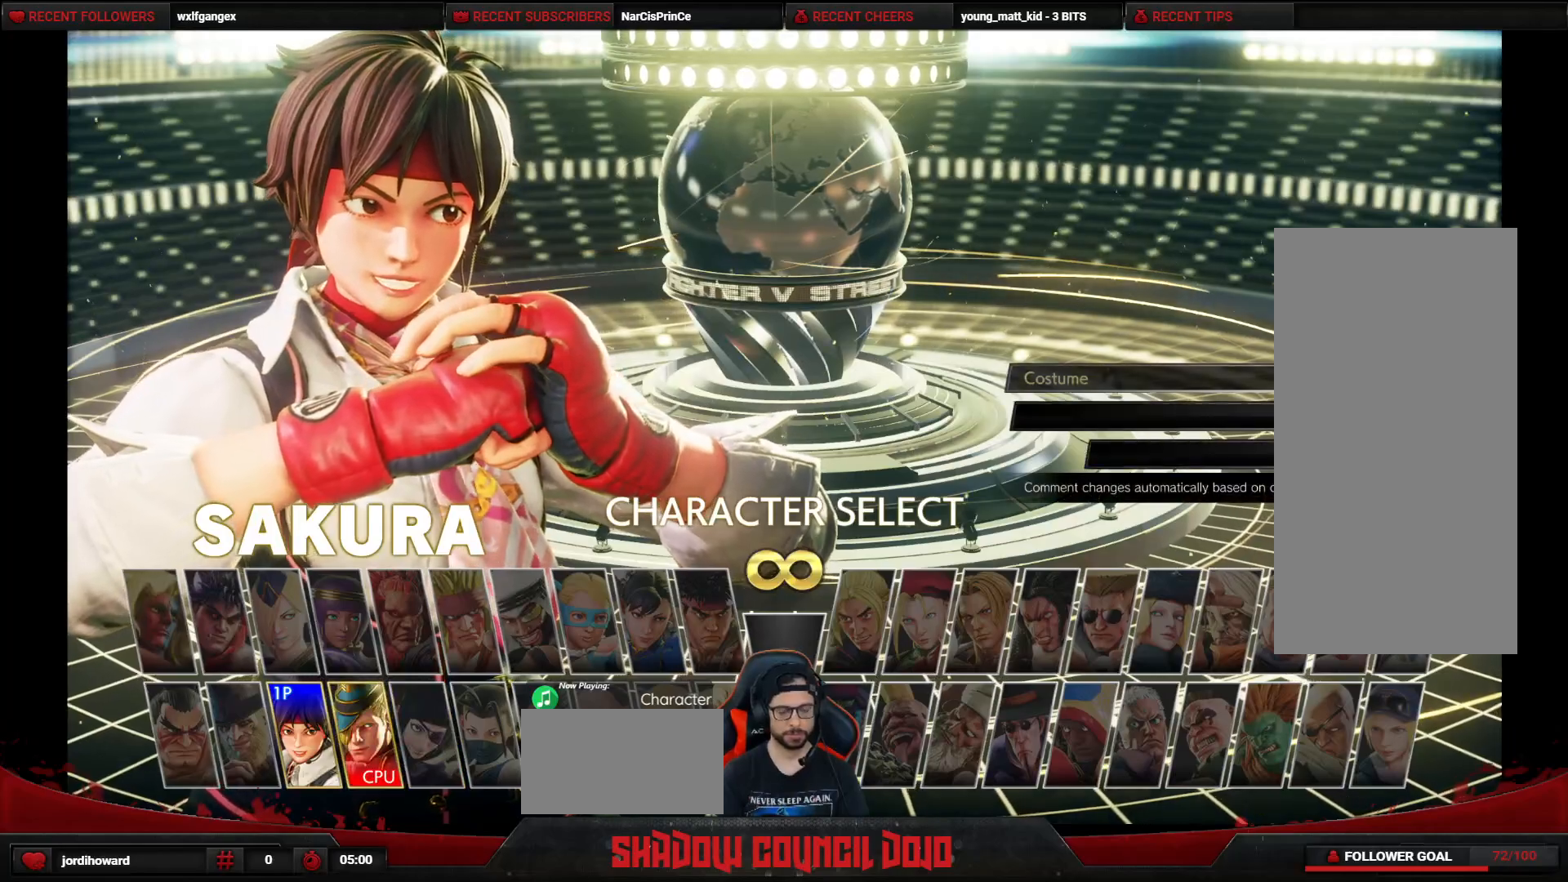
{"buttons": [], "events": []}
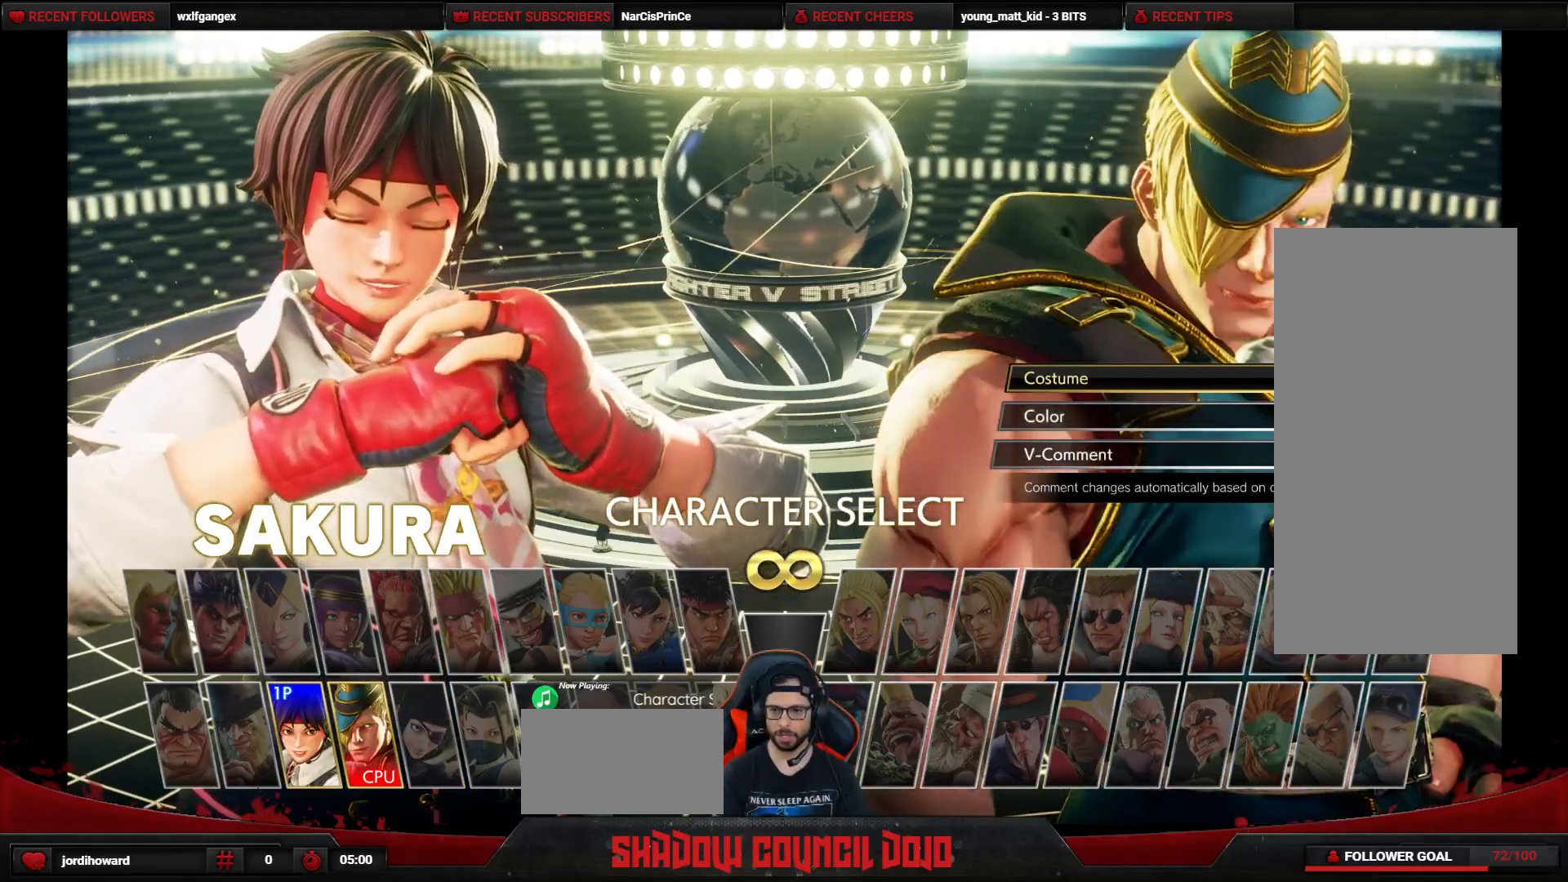
{"buttons": ["CROSS"], "events": [[500, "CROSS", "down"]]}
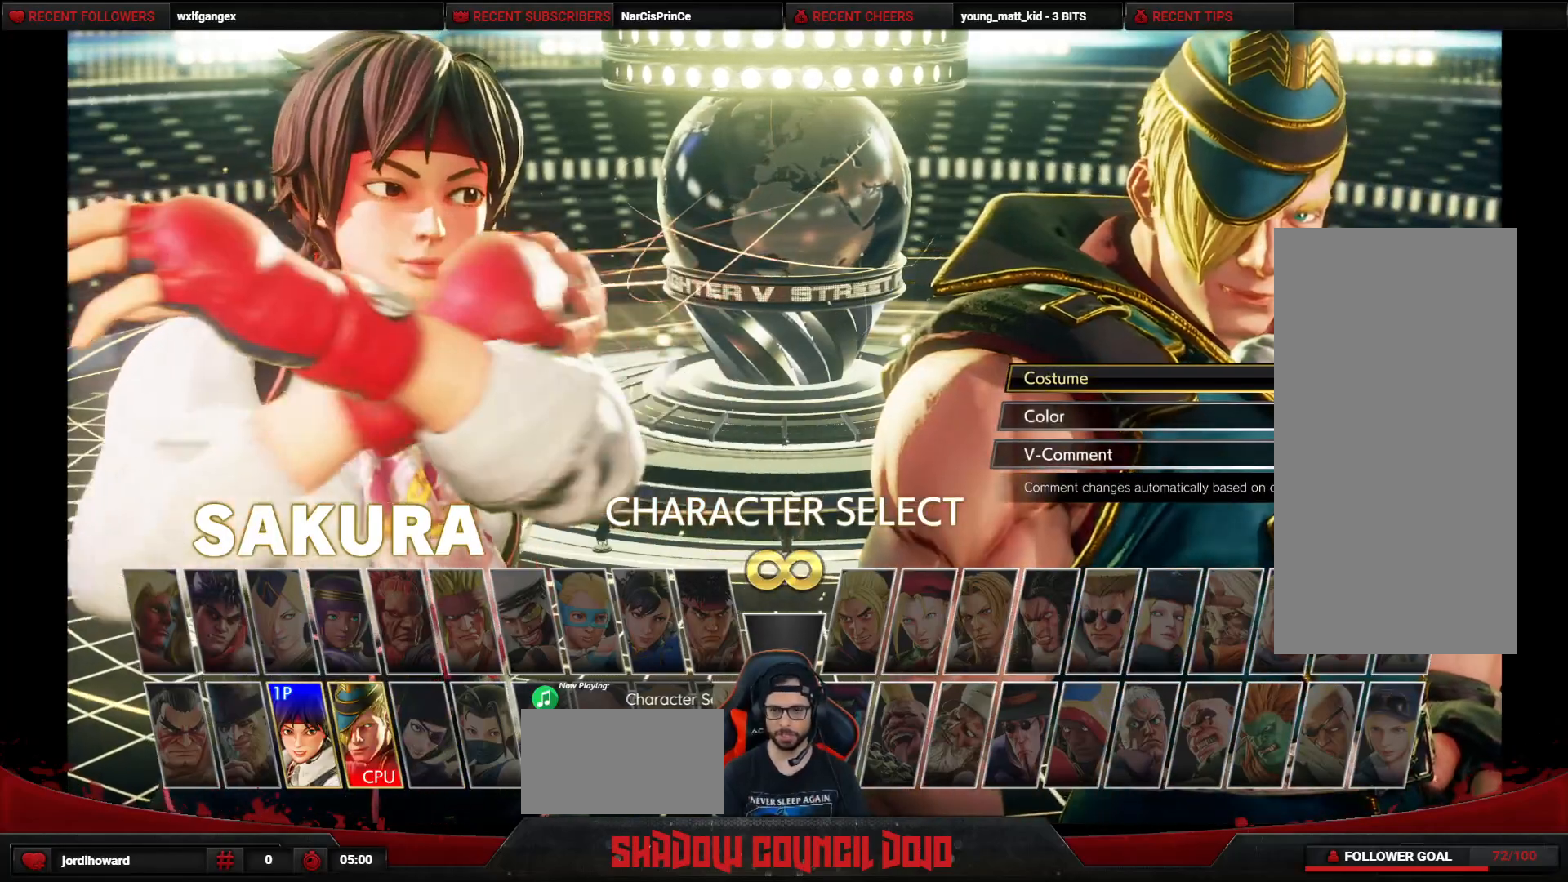
{"buttons": [], "events": [[50, "CROSS", "up"], [183, "CROSS", "down"], [250, "CROSS", "up"], [367, "CROSS", "down"], [433, "CROSS", "up"]]}
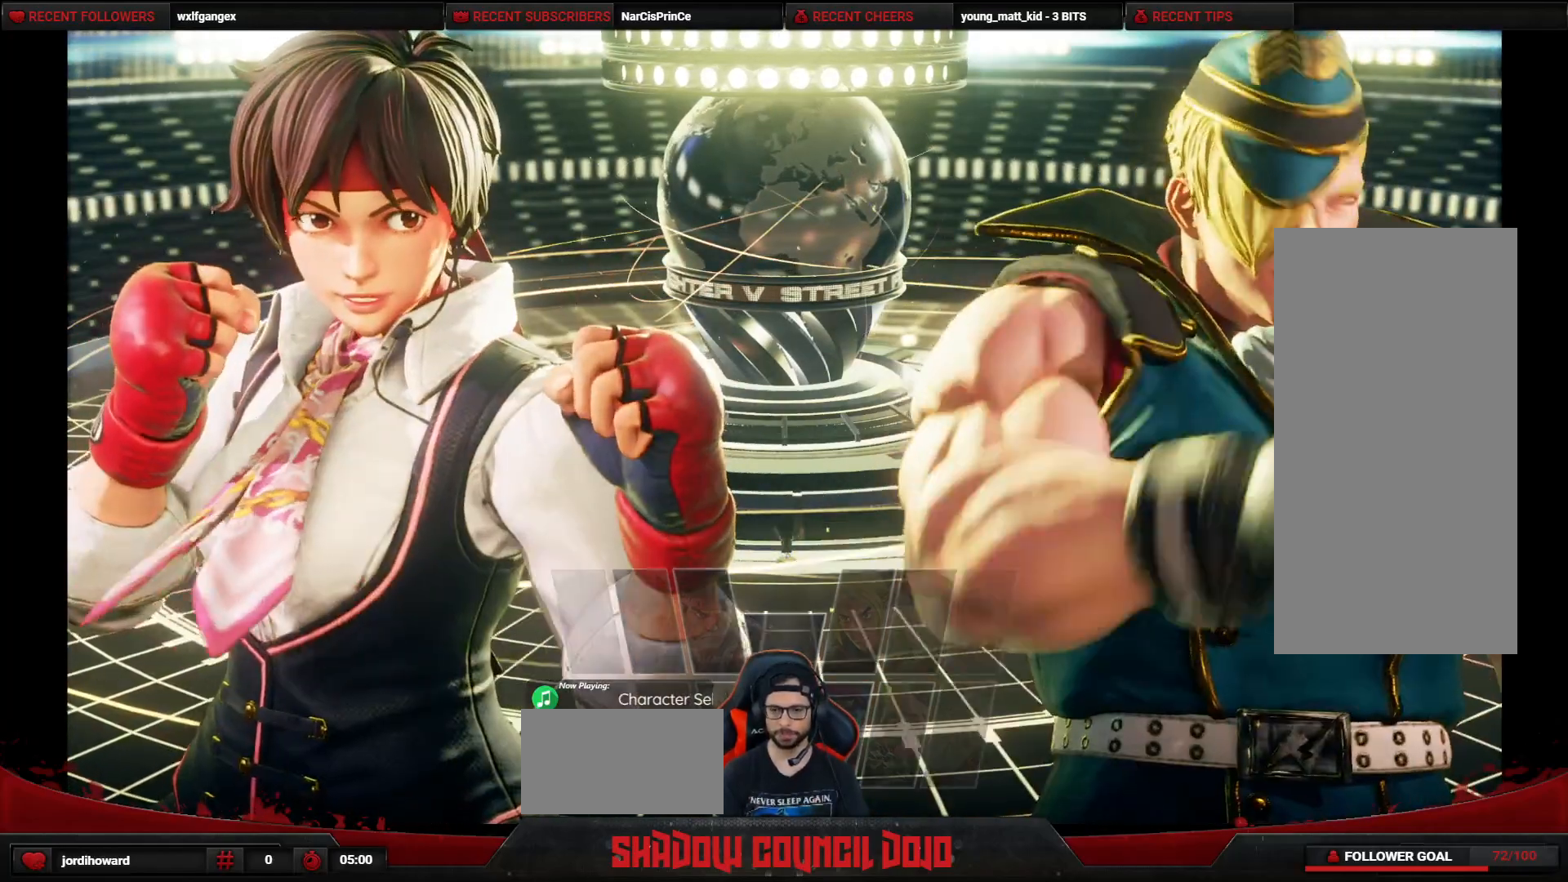
{"buttons": [], "events": []}
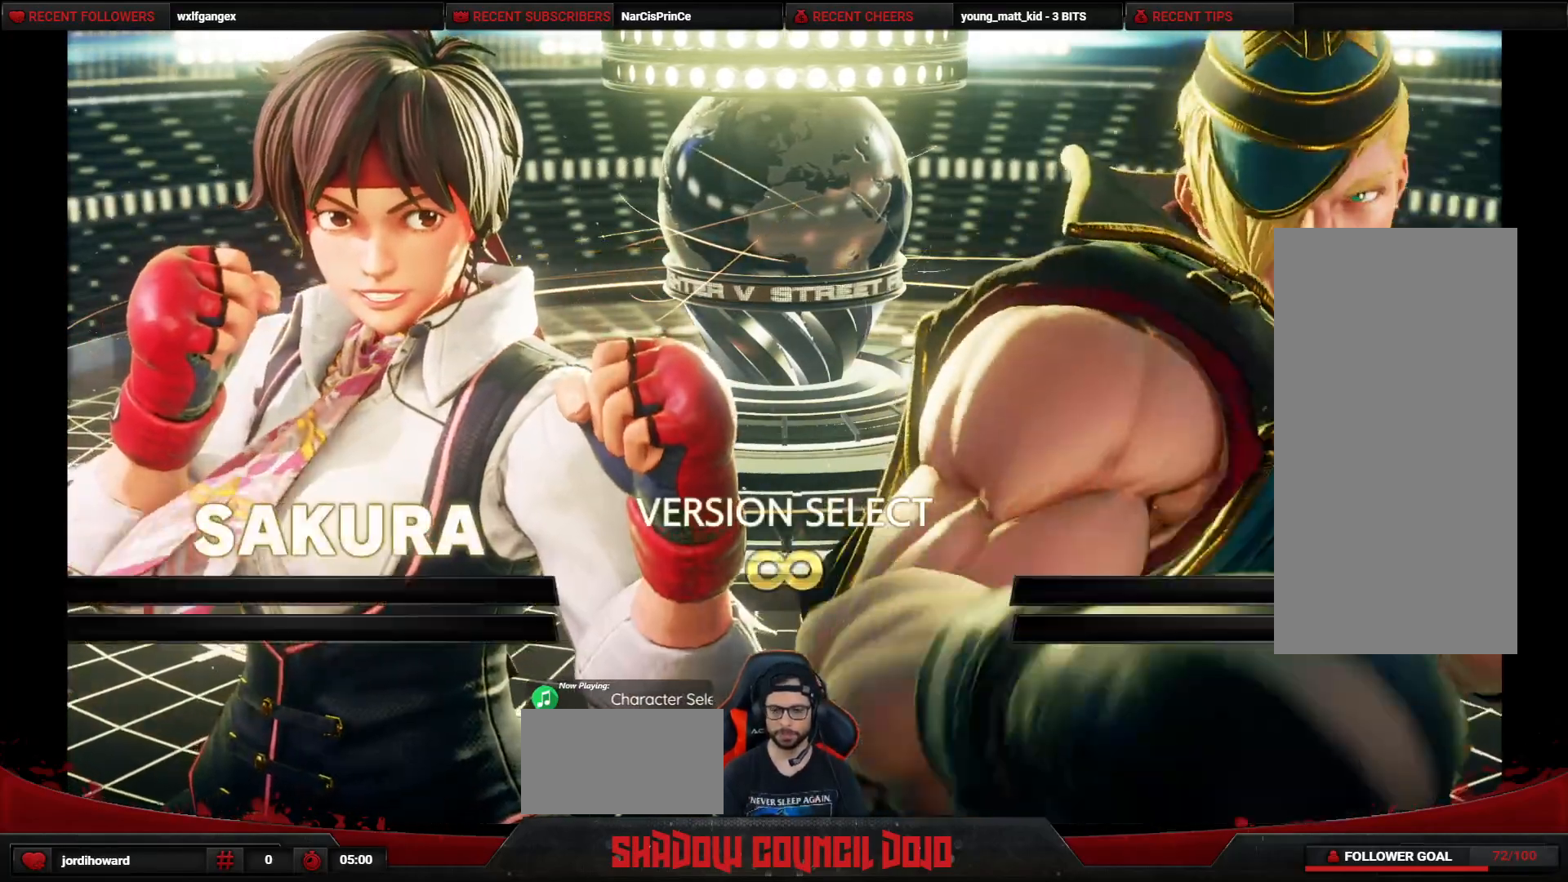
{"buttons": [], "events": []}
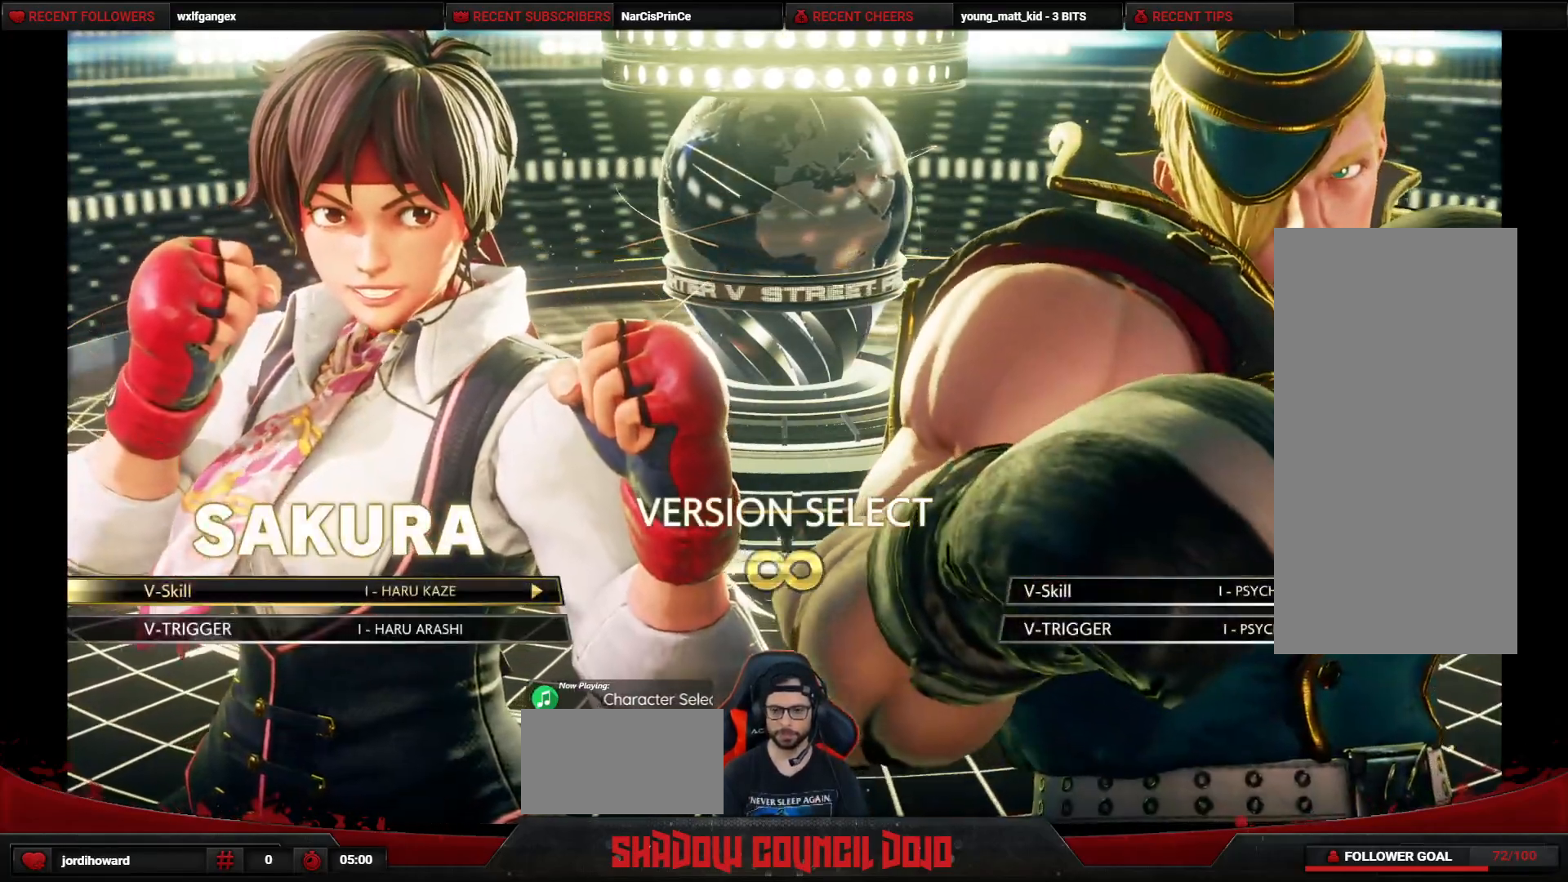
{"buttons": [], "events": []}
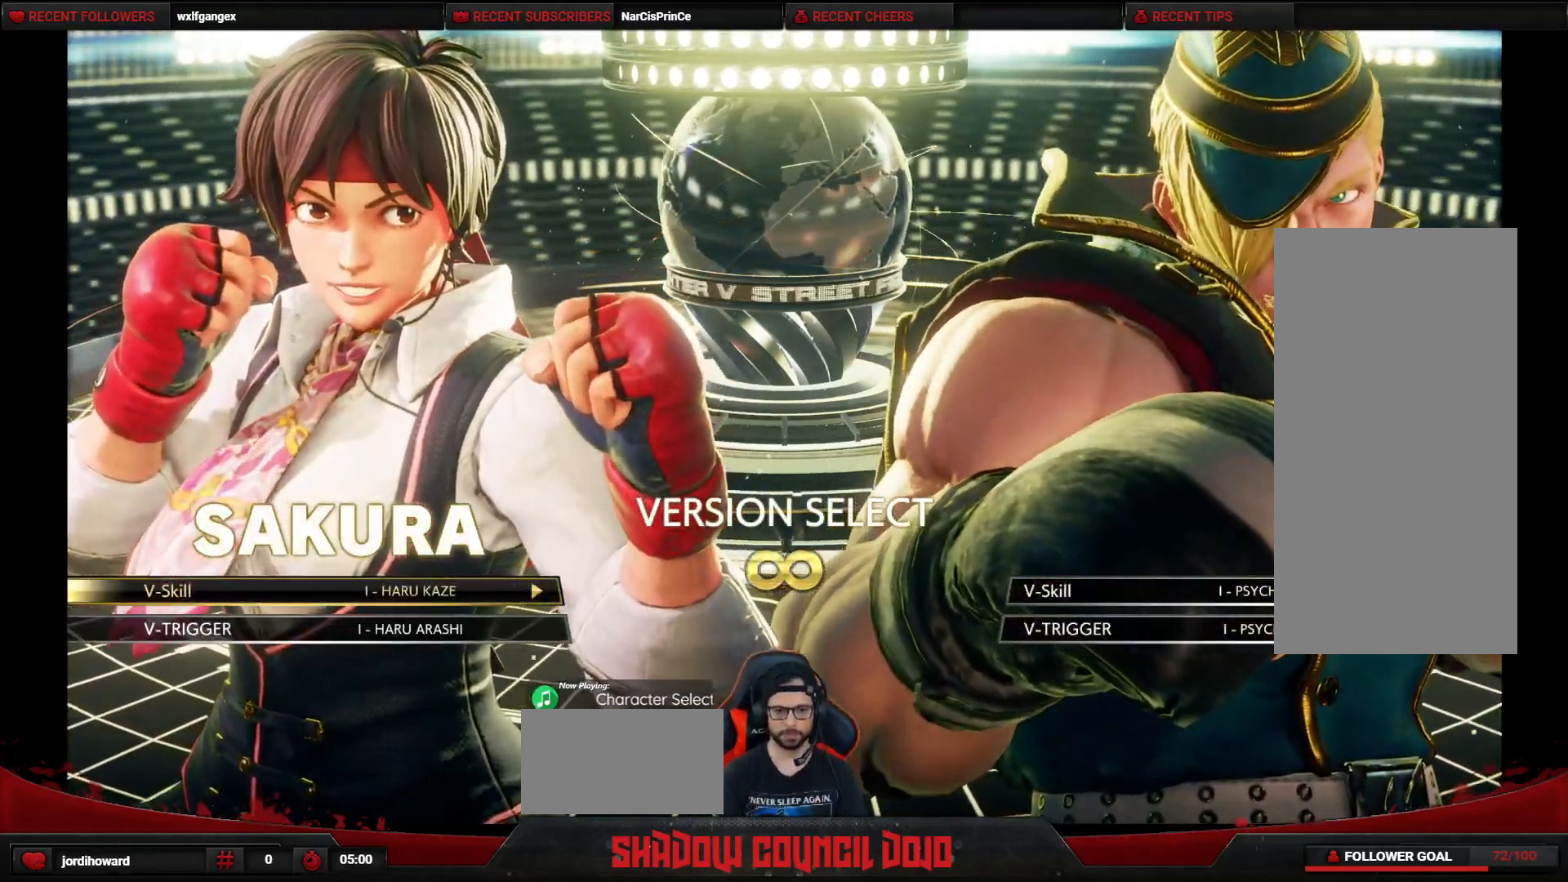
{"buttons": [], "events": [[250, "CROSS", "down"], [300, "CROSS", "up"], [417, "CROSS", "down"], [450, "CROSS", "up"]]}
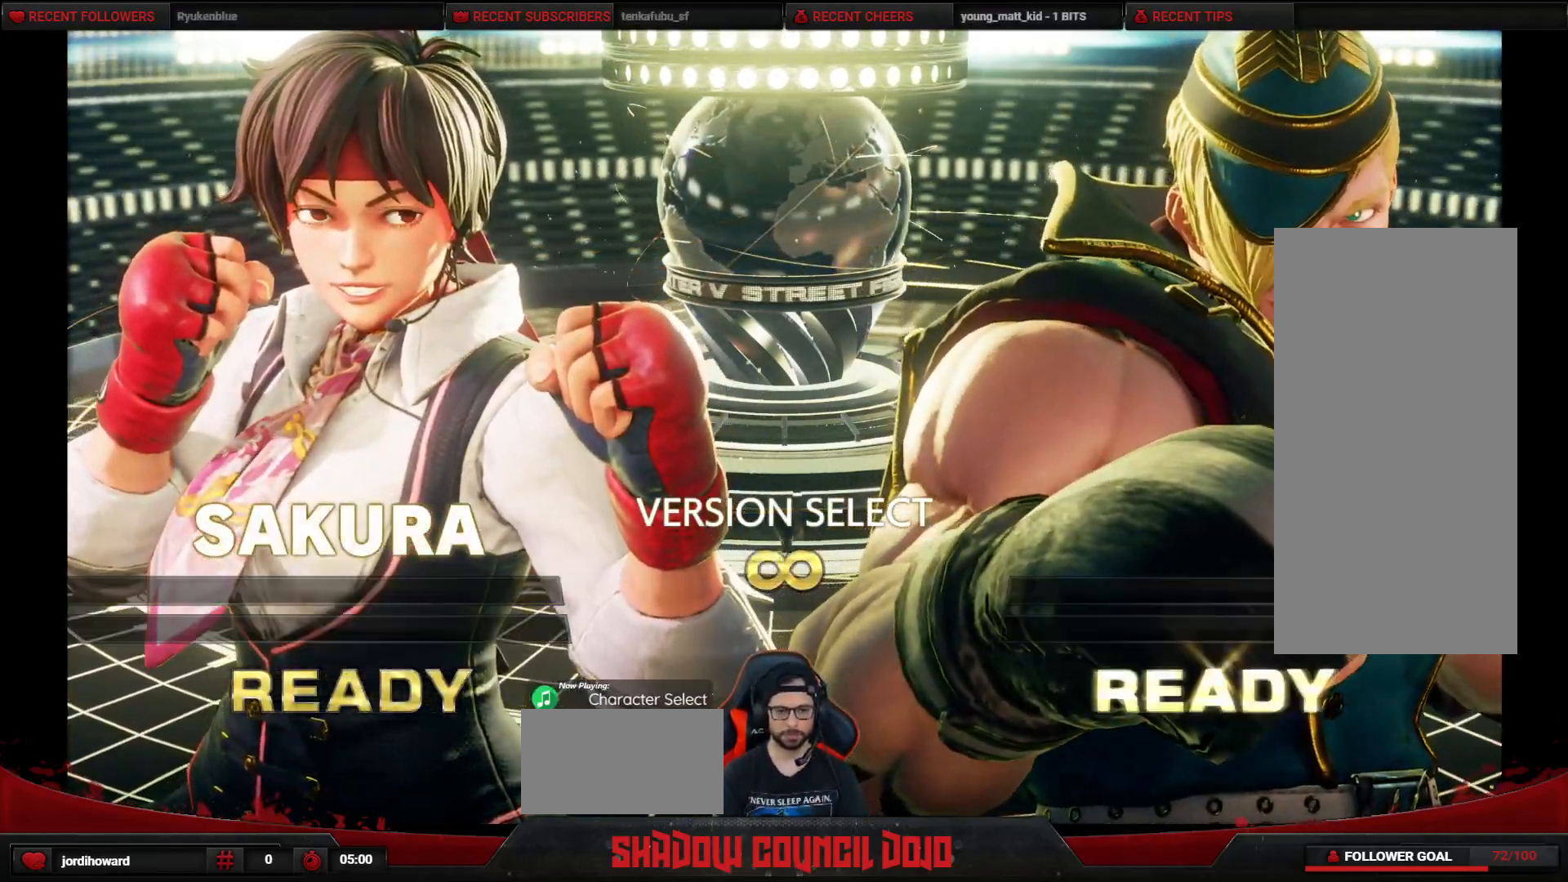
{"buttons": [], "events": [[50, "CROSS", "down"], [100, "CROSS", "up"]]}